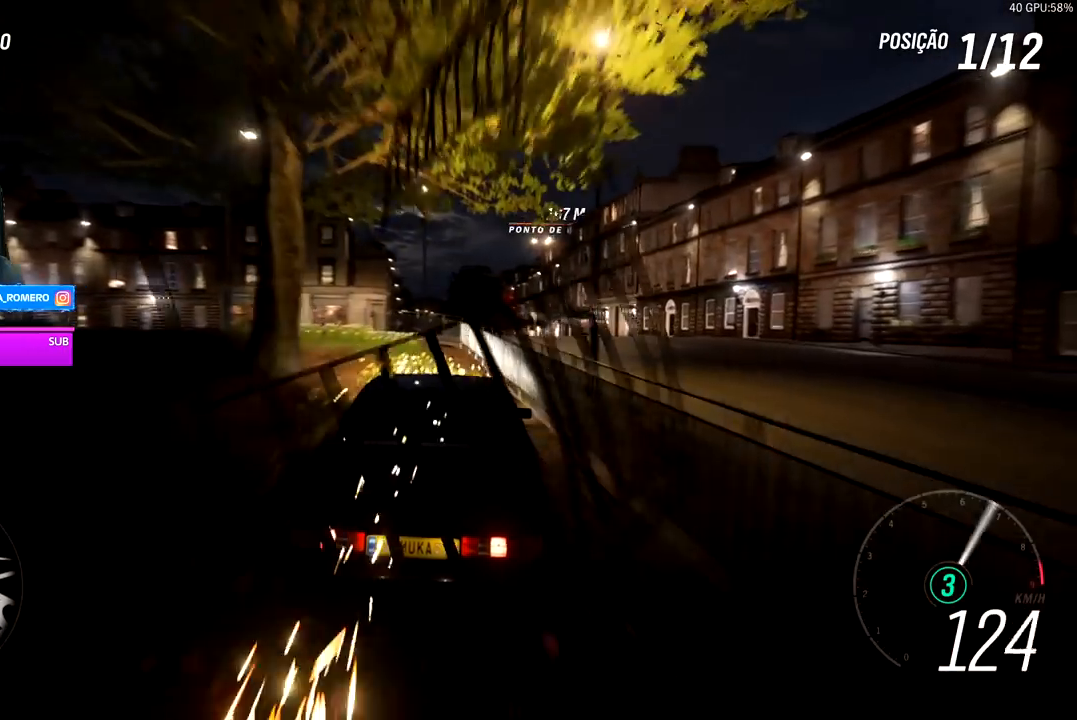
Gameplay with a controller (Xbox layout); each line is a JSON object with the inputs held at the frame after it (dt_ms = milliseconds from this image to that frame). "events" lists button and stick changes between this image and that frame as [ms after this image, input, new state], when the widget could be followed in between. Not read: L3.
{"dt_ms": 500, "buttons": ["R2"], "left_stick": "down-left", "right_stick": "center", "events": [[33, "left_stick", "center"], [367, "left_stick", "down-left"]]}
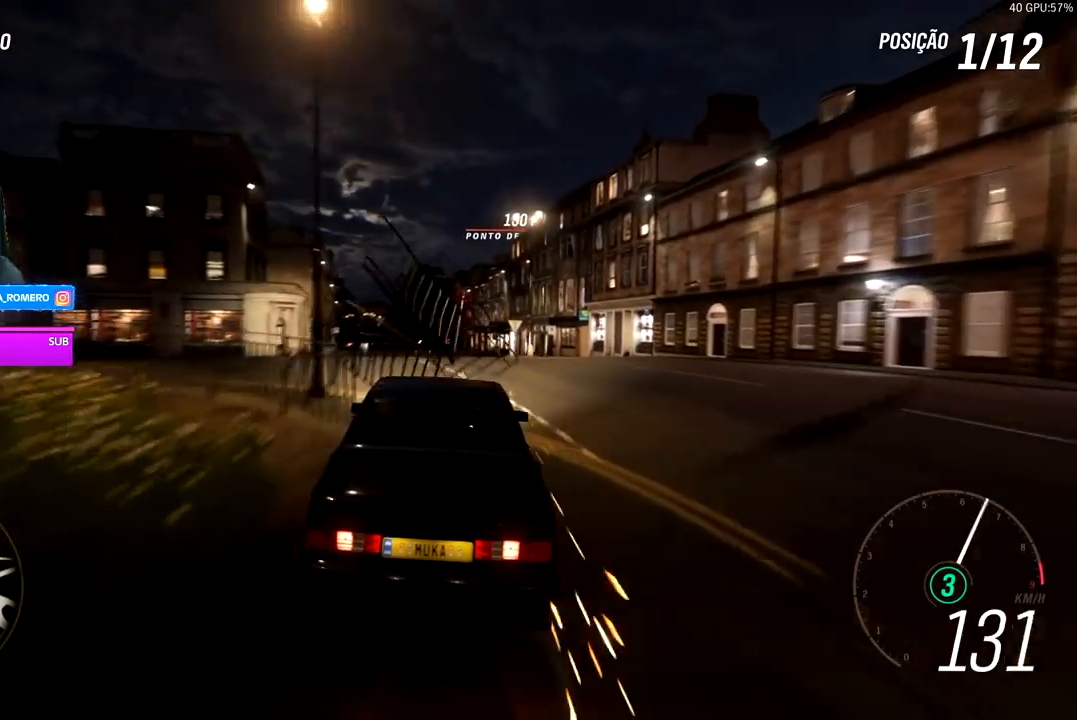
{"dt_ms": 500, "buttons": ["R2"], "left_stick": "center", "right_stick": "center", "events": [[133, "left_stick", "center"], [317, "left_stick", "down-left"], [417, "left_stick", "center"]]}
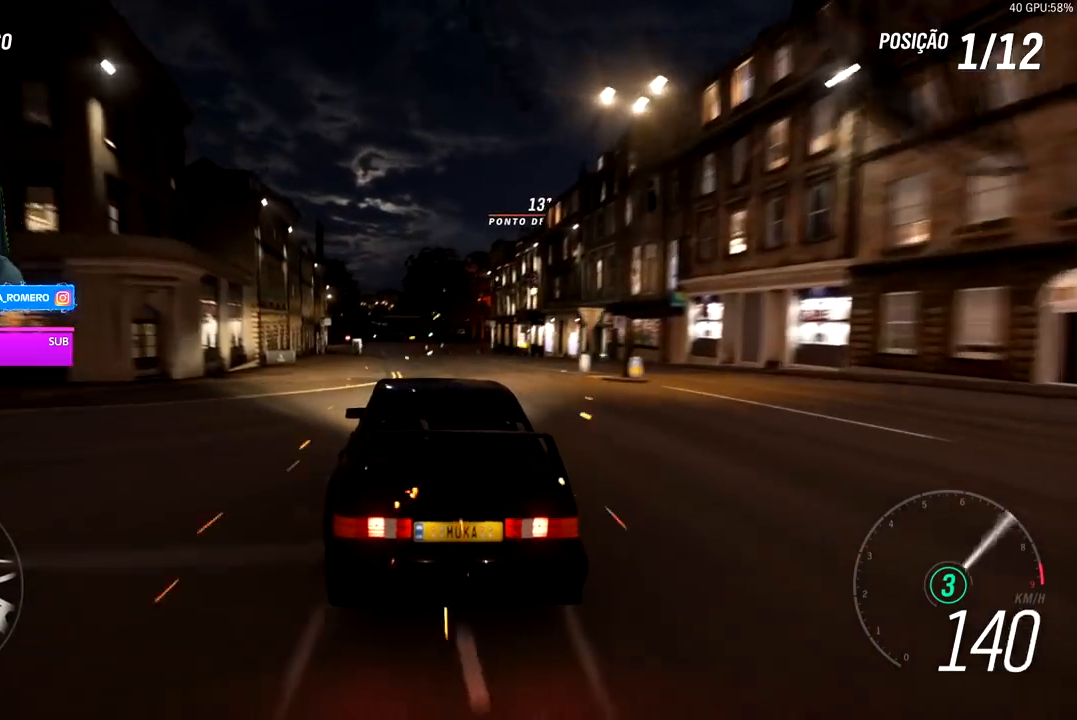
{"dt_ms": 500, "buttons": ["R2"], "left_stick": "right", "right_stick": "center", "events": [[467, "left_stick", "right"]]}
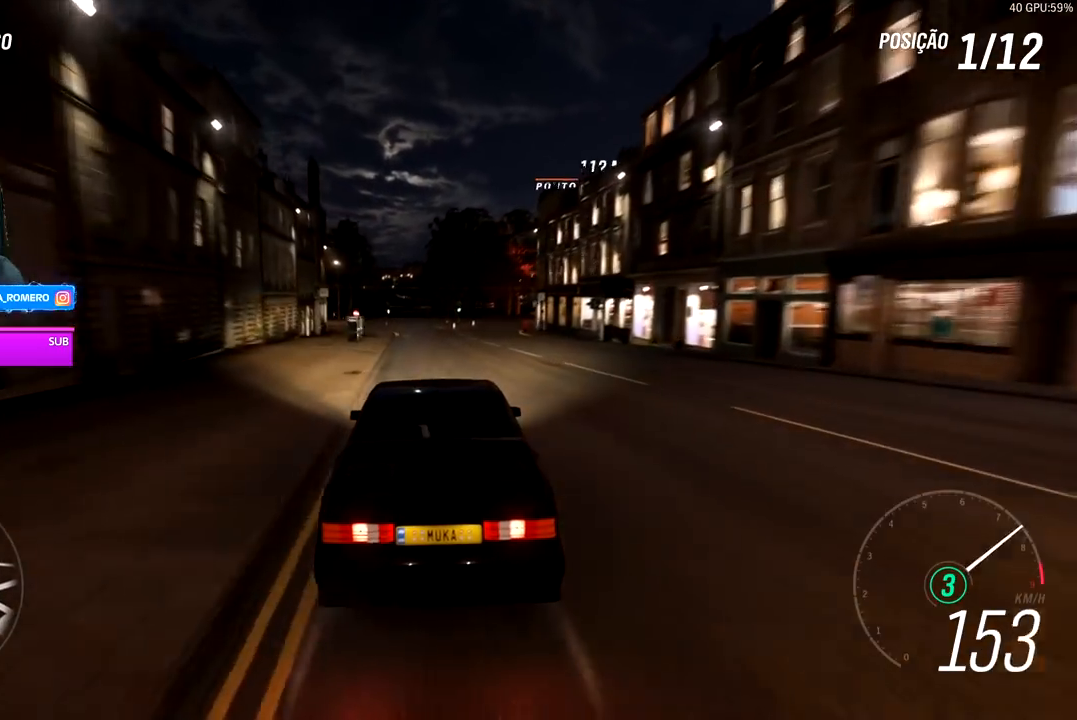
{"dt_ms": 500, "buttons": ["R2"], "left_stick": "center", "right_stick": "center", "events": [[100, "left_stick", "center"], [217, "left_stick", "right"], [300, "A", "down"], [300, "B", "down"], [383, "B", "up"], [400, "A", "up"], [500, "left_stick", "center"]]}
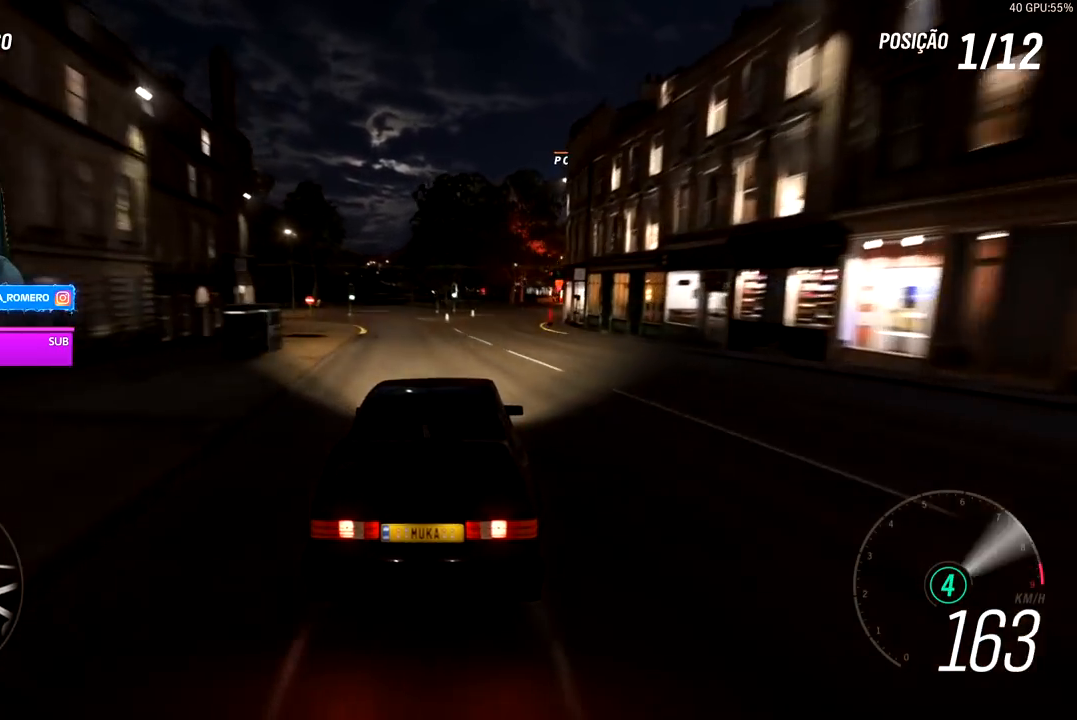
{"dt_ms": 500, "buttons": ["R2"], "left_stick": "right", "right_stick": "center", "events": [[117, "left_stick", "right"]]}
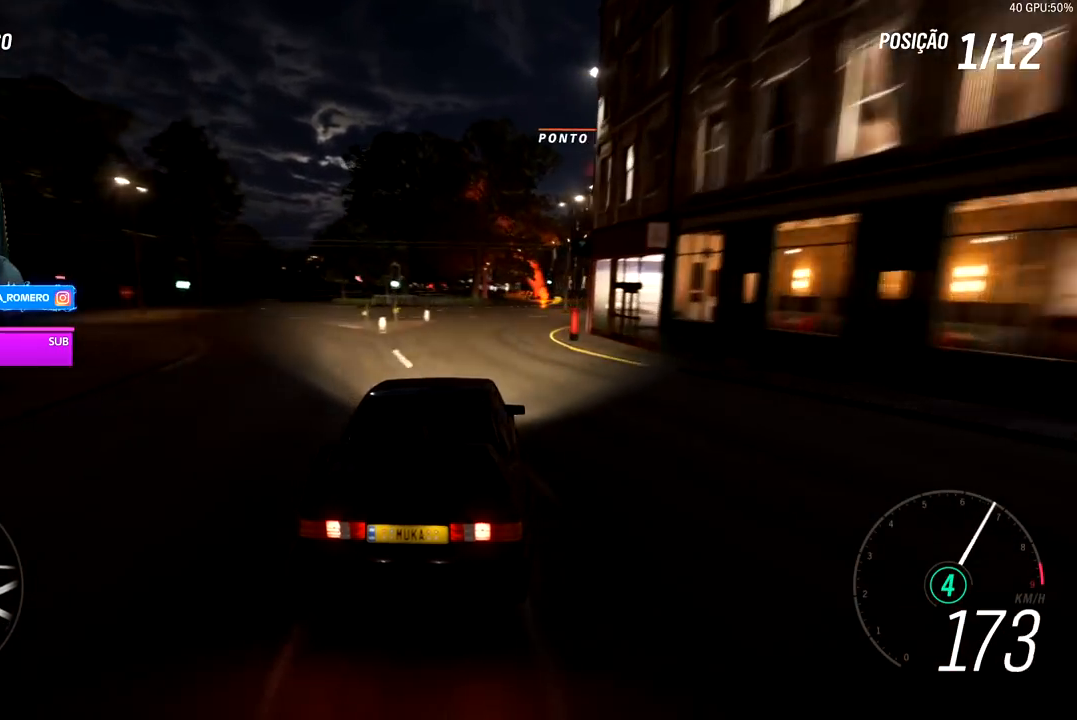
{"dt_ms": 500, "buttons": ["R2"], "left_stick": "center", "right_stick": "center"}
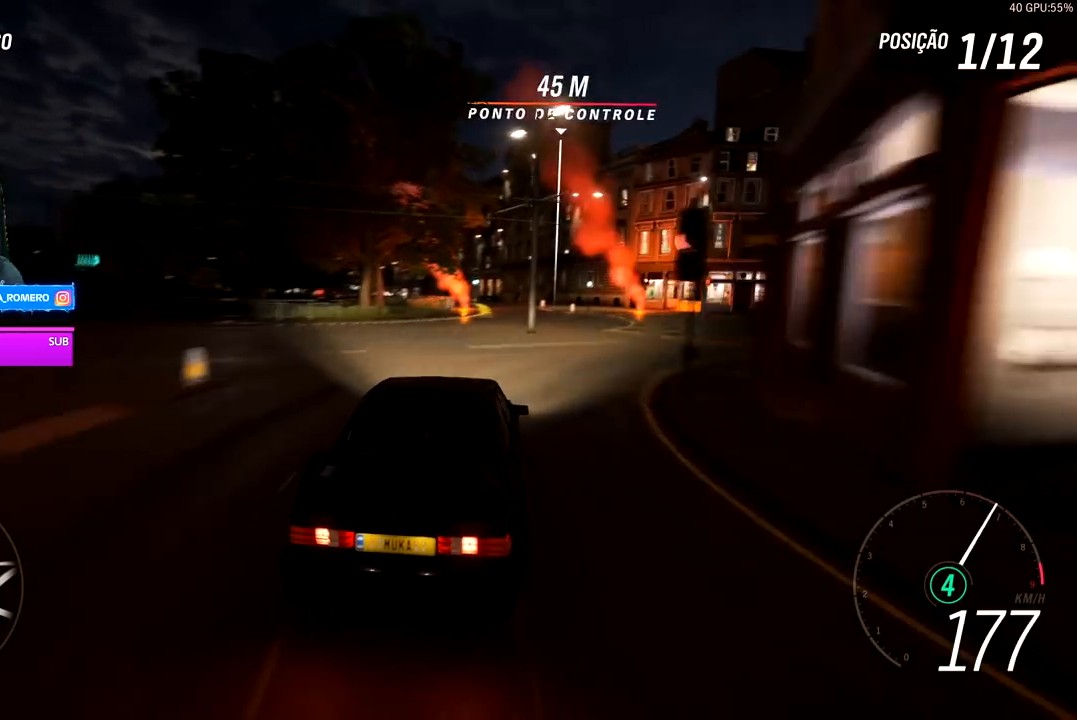
{"dt_ms": 500, "buttons": ["R2"], "left_stick": "down-left", "right_stick": "center", "events": [[367, "left_stick", "down-left"]]}
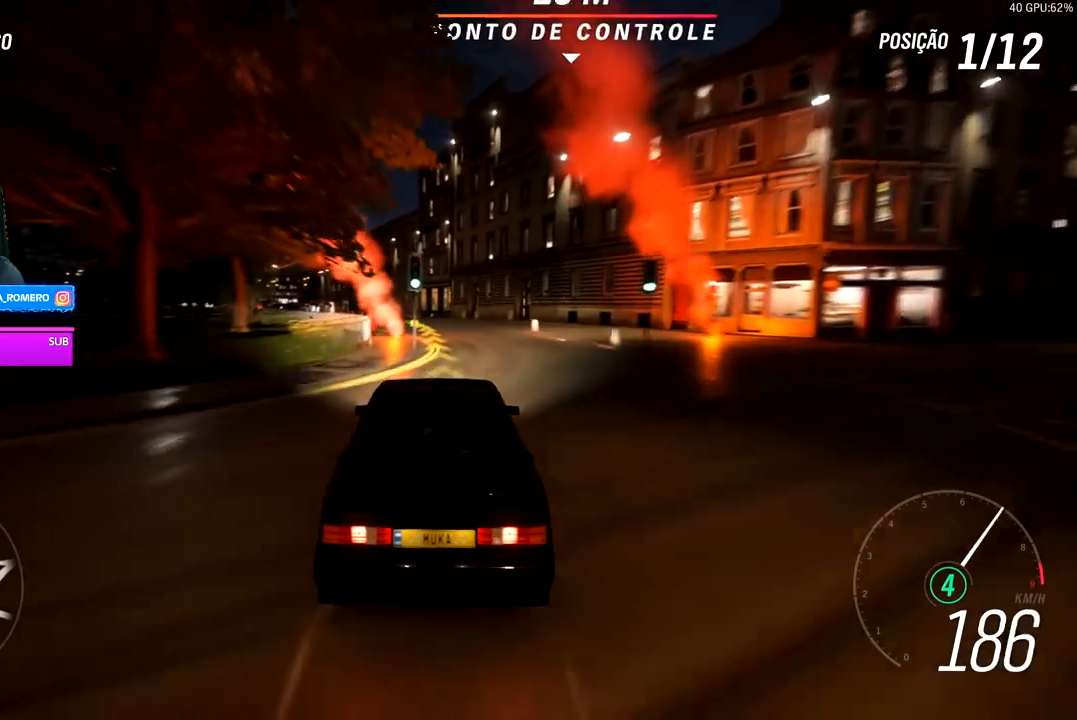
{"dt_ms": 500, "buttons": ["R2"], "left_stick": "left", "right_stick": "center", "events": [[200, "left_stick", "center"], [400, "left_stick", "left"]]}
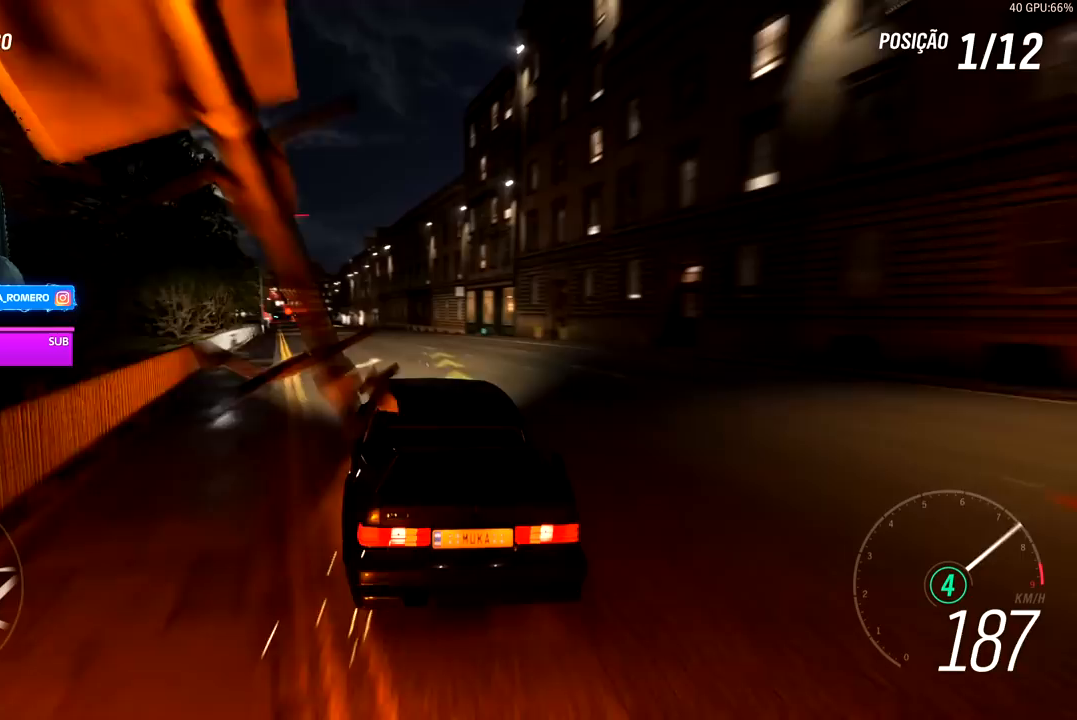
{"dt_ms": 500, "buttons": ["R2"], "left_stick": "down-left", "right_stick": "center", "events": [[217, "left_stick", "center"], [367, "left_stick", "down-left"]]}
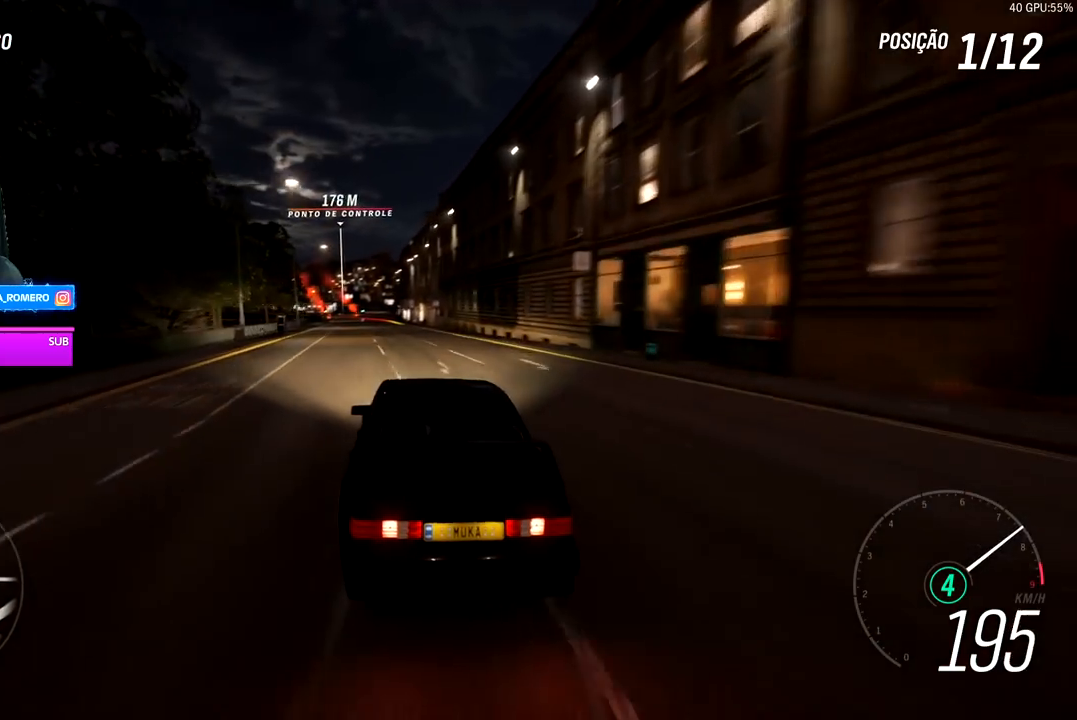
{"dt_ms": 500, "buttons": ["R2"], "left_stick": "down-left", "right_stick": "center", "events": [[67, "left_stick", "center"], [500, "left_stick", "down-left"]]}
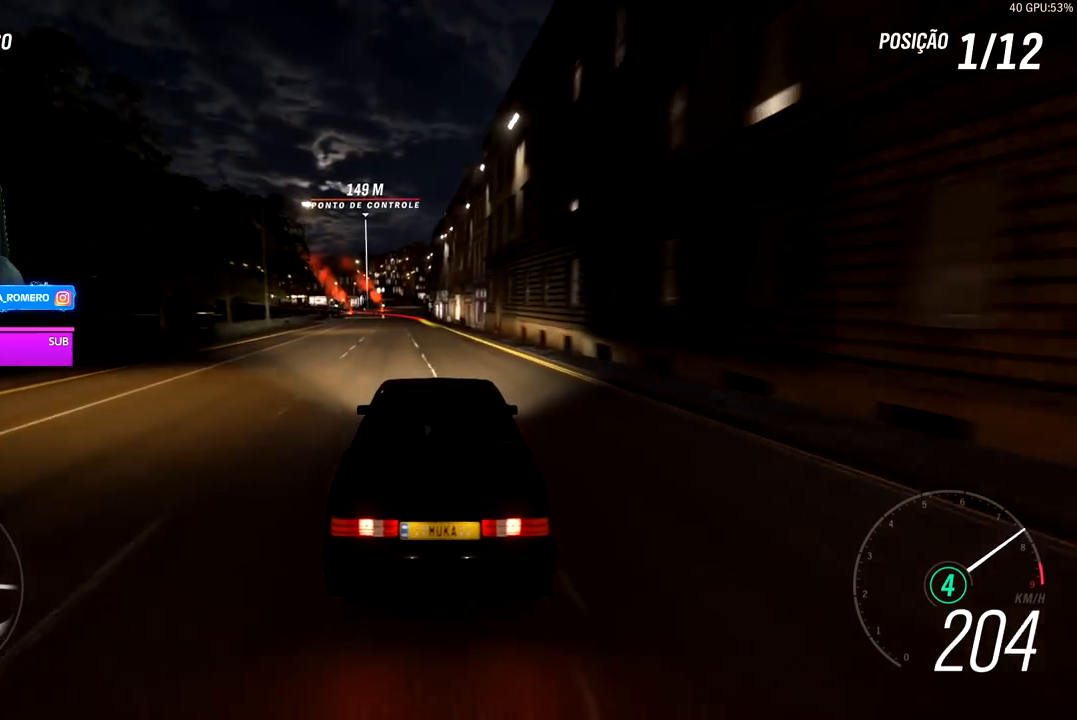
{"dt_ms": 500, "buttons": ["R2"], "left_stick": "center", "right_stick": "center", "events": [[150, "left_stick", "center"], [300, "left_stick", "down-left"], [450, "left_stick", "center"]]}
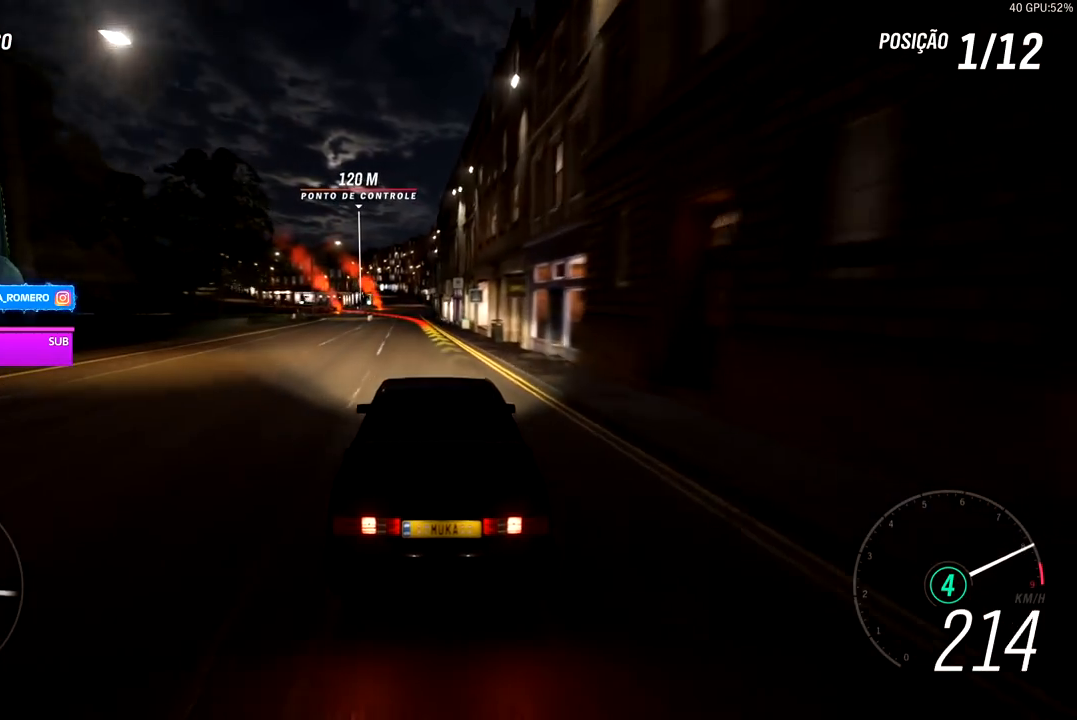
{"dt_ms": 1000, "buttons": ["L2"], "left_stick": "left", "right_stick": "center"}
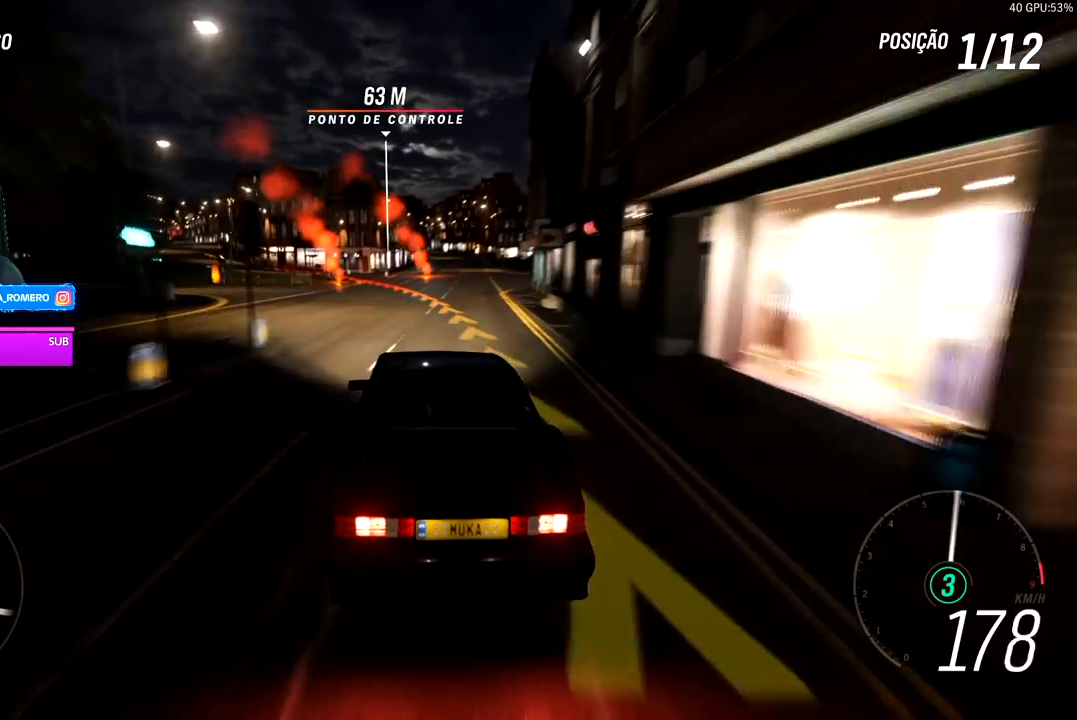
{"dt_ms": 500, "buttons": [], "left_stick": "down-left", "right_stick": "center", "events": [[50, "L2", "up"], [117, "left_stick", "down-left"]]}
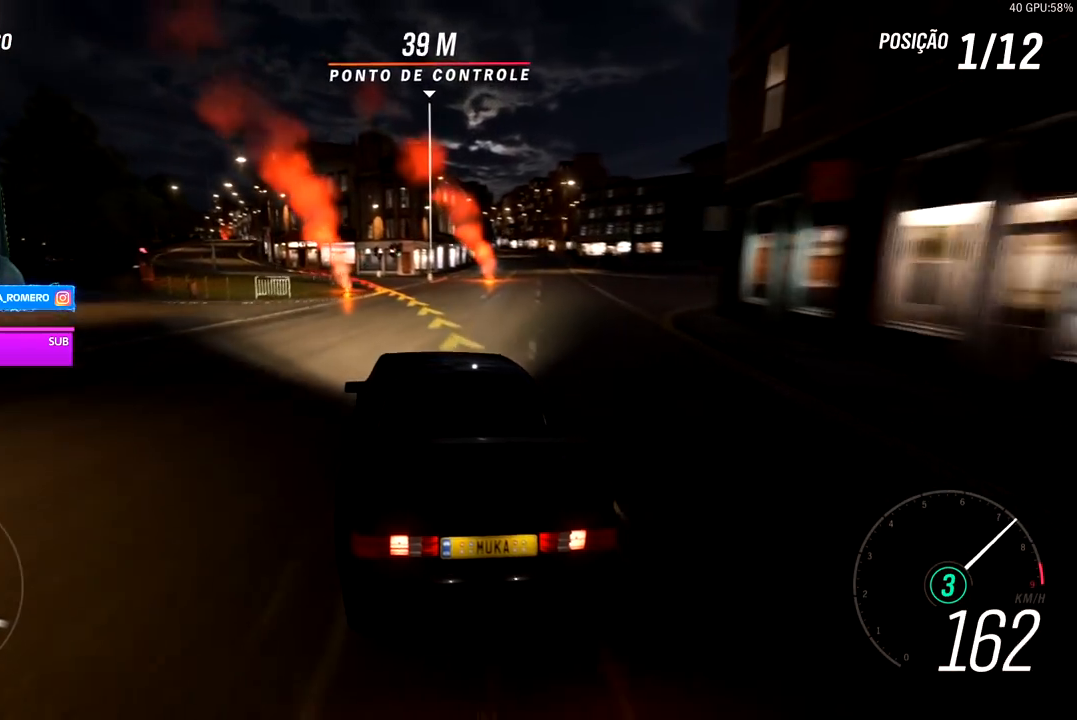
{"dt_ms": 500, "buttons": ["R2"], "left_stick": "down-left", "right_stick": "center"}
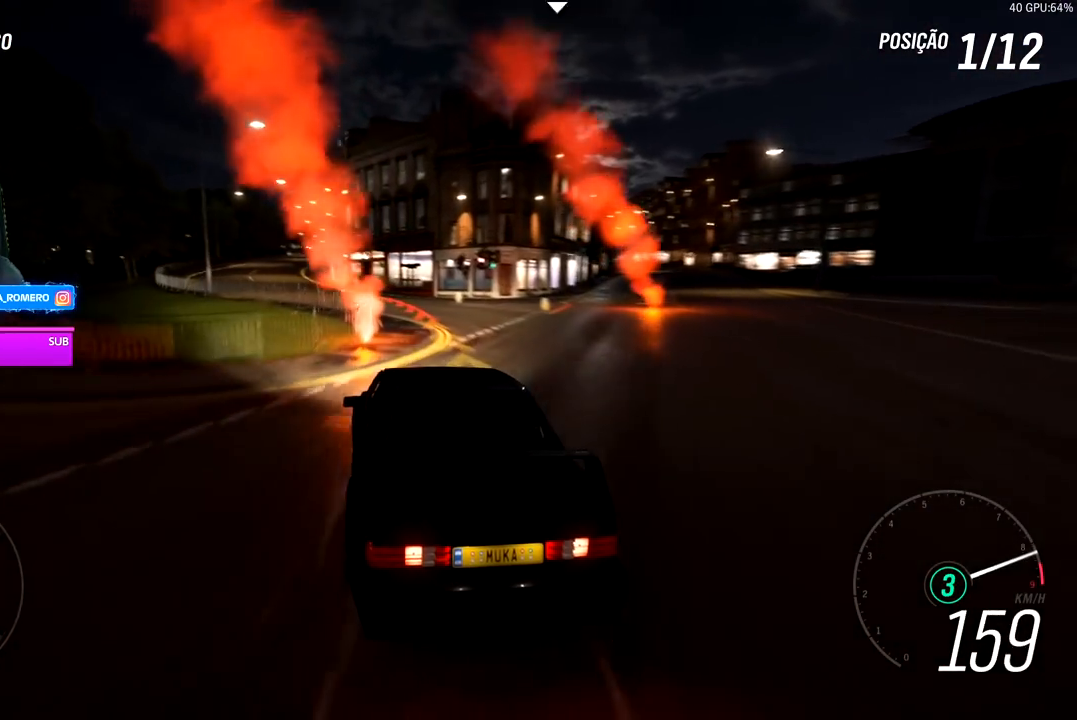
{"dt_ms": 500, "buttons": [], "left_stick": "down-left", "right_stick": "center", "events": [[233, "B", "down"], [250, "A", "down"], [317, "A", "up"], [317, "B", "up"], [367, "R2", "up"]]}
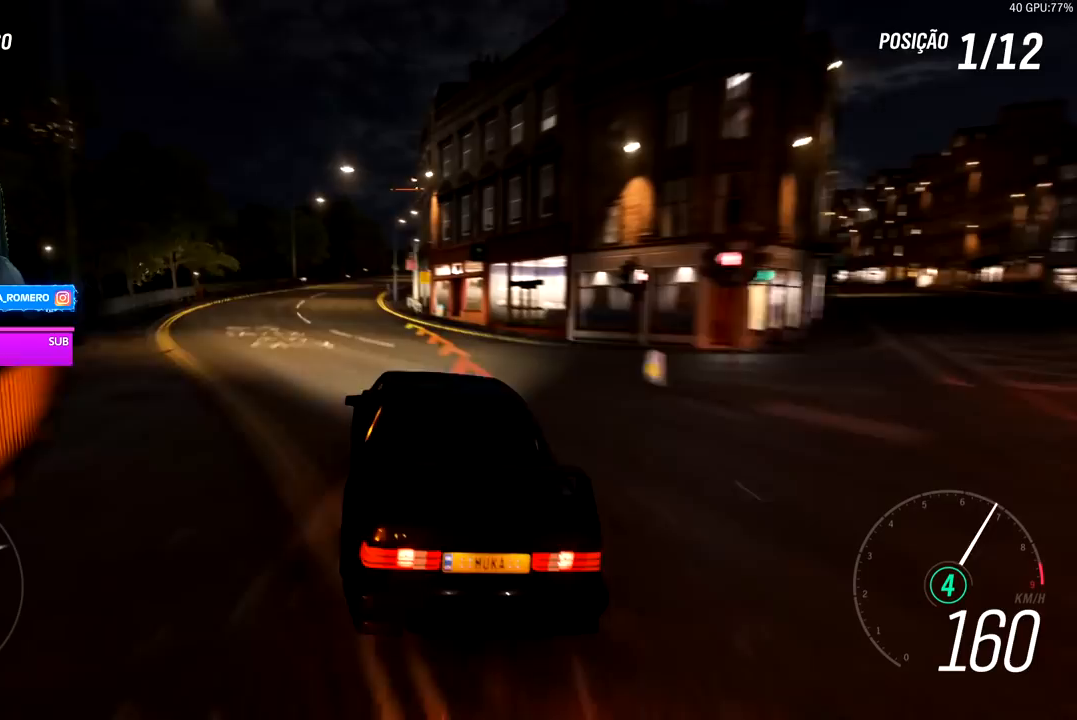
{"dt_ms": 500, "buttons": ["R2"], "left_stick": "down-left", "right_stick": "center", "events": [[117, "R2", "down"]]}
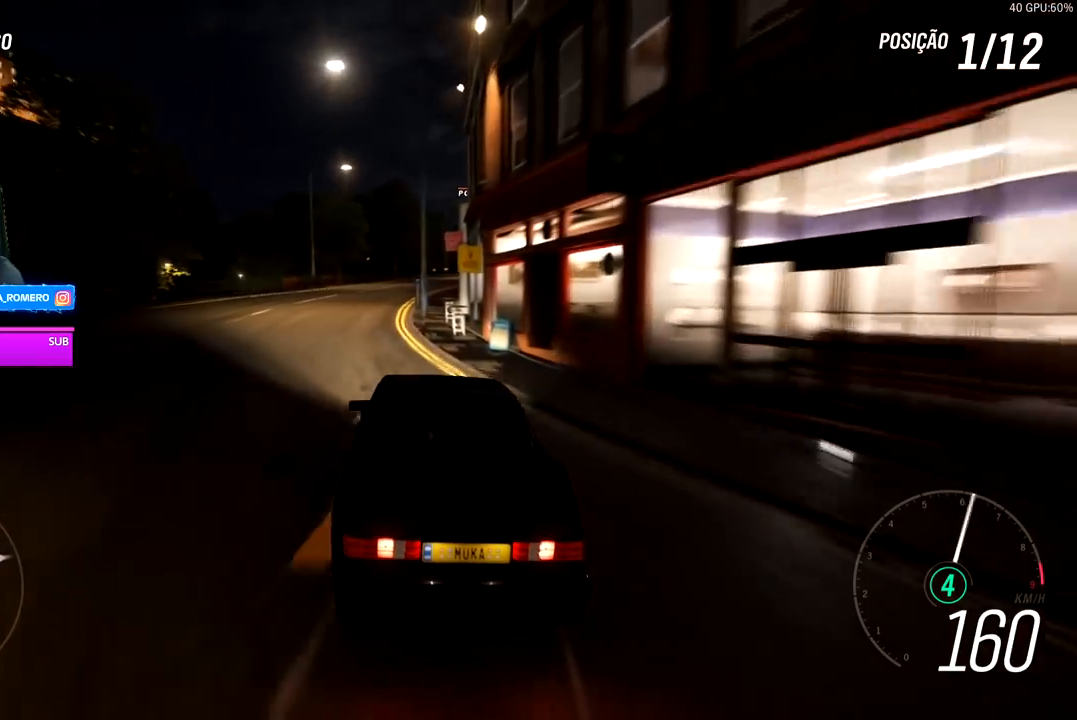
{"dt_ms": 500, "buttons": ["R2"], "left_stick": "right", "right_stick": "center", "events": [[33, "left_stick", "center"], [283, "left_stick", "right"]]}
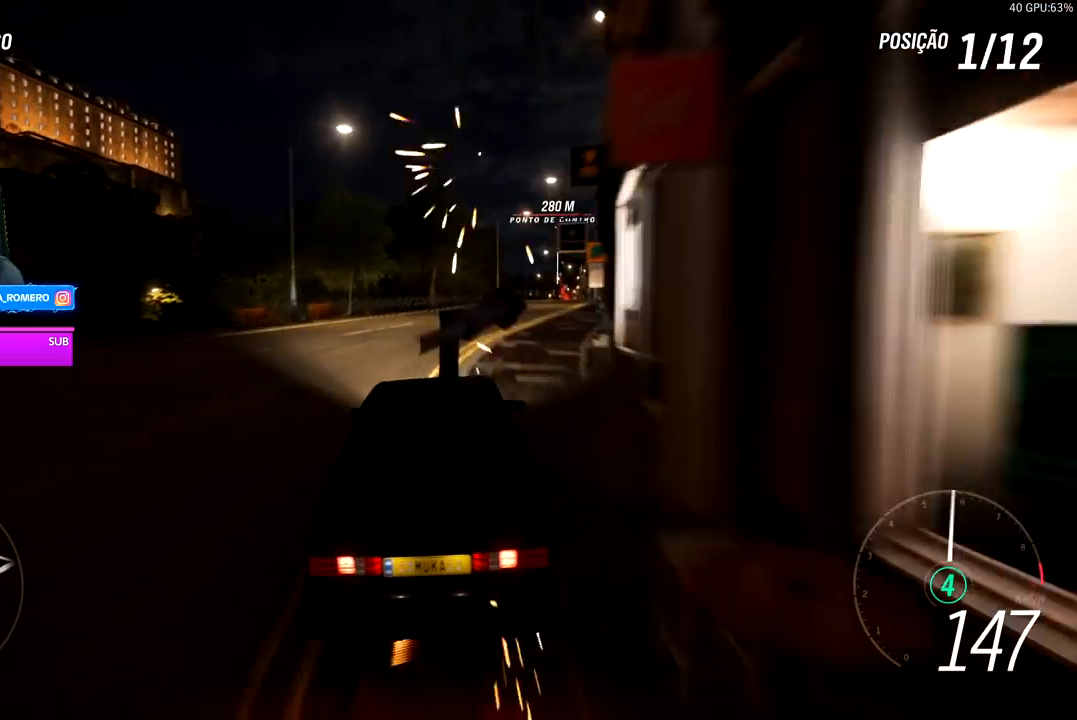
{"dt_ms": 500, "buttons": ["R2"], "left_stick": "center", "right_stick": "center", "events": [[167, "left_stick", "center"]]}
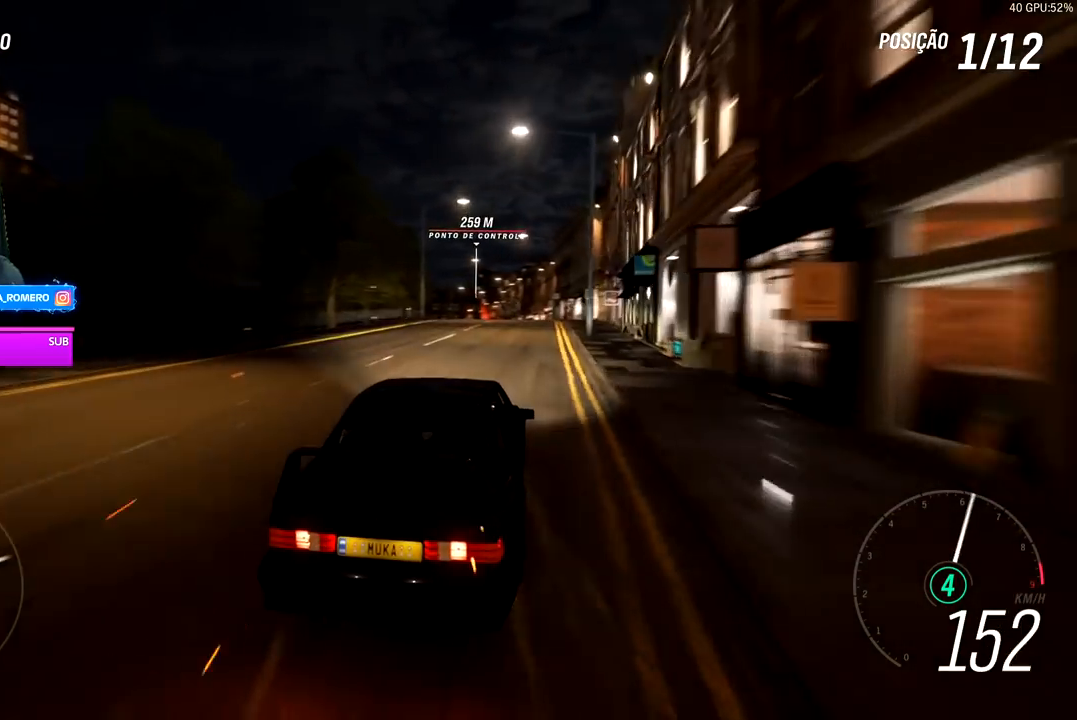
{"dt_ms": 500, "buttons": ["R2"], "left_stick": "left", "right_stick": "center", "events": [[83, "left_stick", "down-left"], [217, "left_stick", "center"], [417, "left_stick", "left"]]}
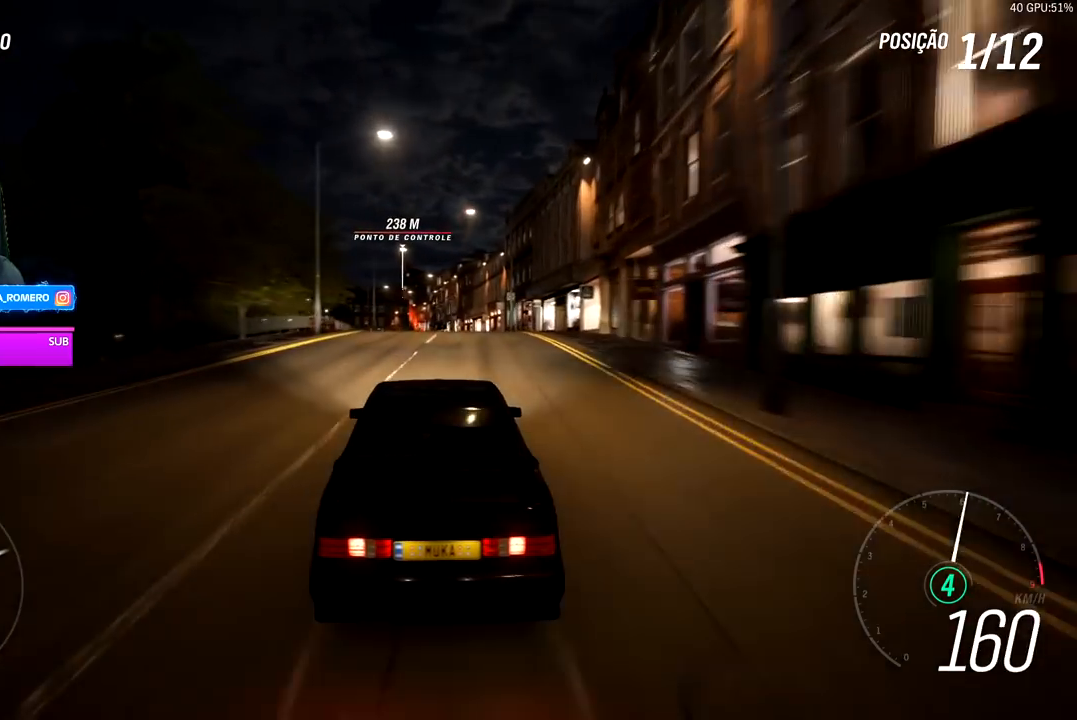
{"dt_ms": 500, "buttons": ["R2"], "left_stick": "center", "right_stick": "center", "events": [[117, "left_stick", "center"], [367, "left_stick", "right"], [467, "left_stick", "center"]]}
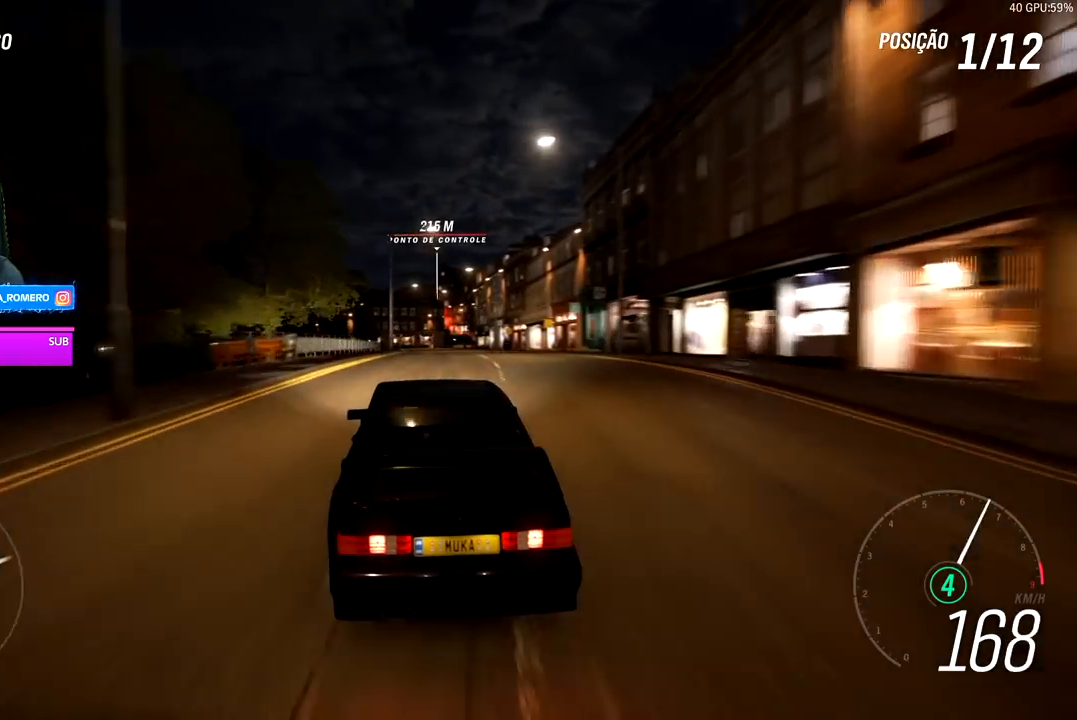
{"dt_ms": 500, "buttons": ["R2"], "left_stick": "right", "right_stick": "center", "events": [[467, "left_stick", "right"]]}
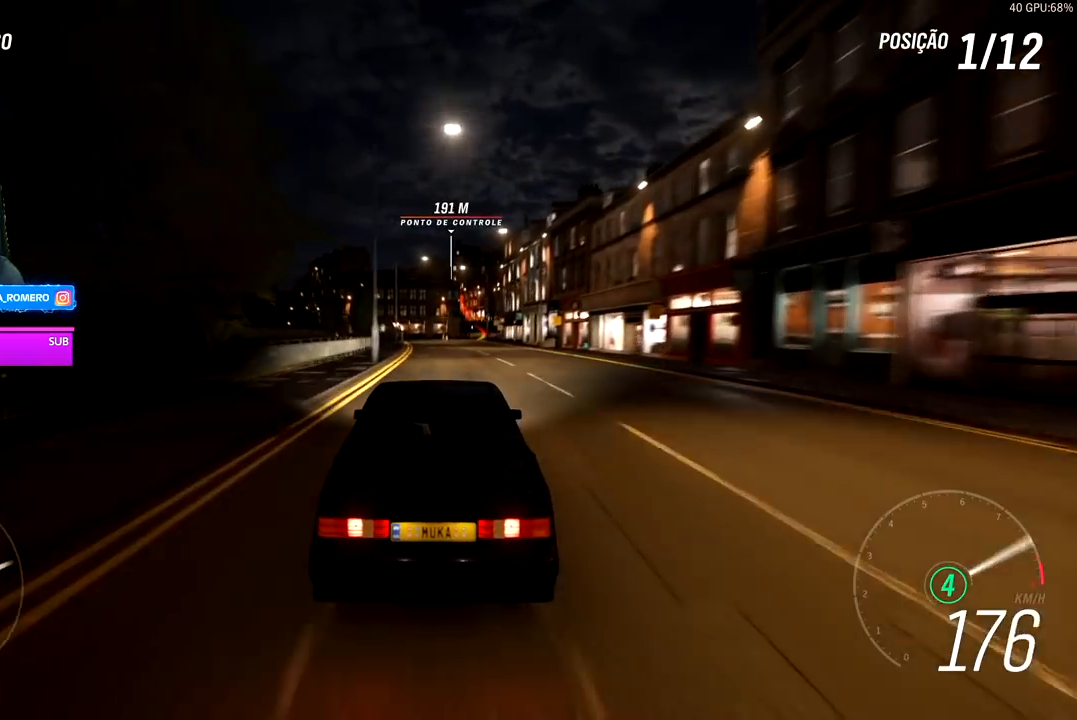
{"dt_ms": 500, "buttons": ["R2"], "left_stick": "right", "right_stick": "center", "events": [[50, "left_stick", "center"], [200, "left_stick", "right"], [350, "left_stick", "center"], [500, "left_stick", "right"]]}
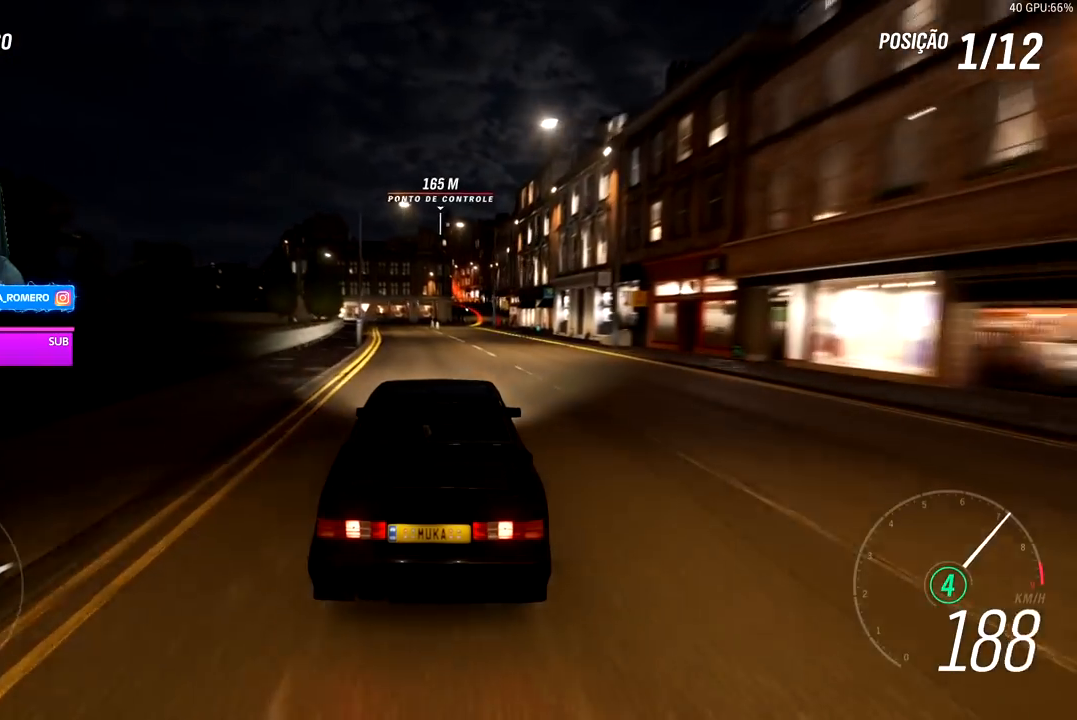
{"dt_ms": 500, "buttons": ["R2"], "left_stick": "right", "right_stick": "center", "events": [[267, "left_stick", "center"], [450, "left_stick", "right"]]}
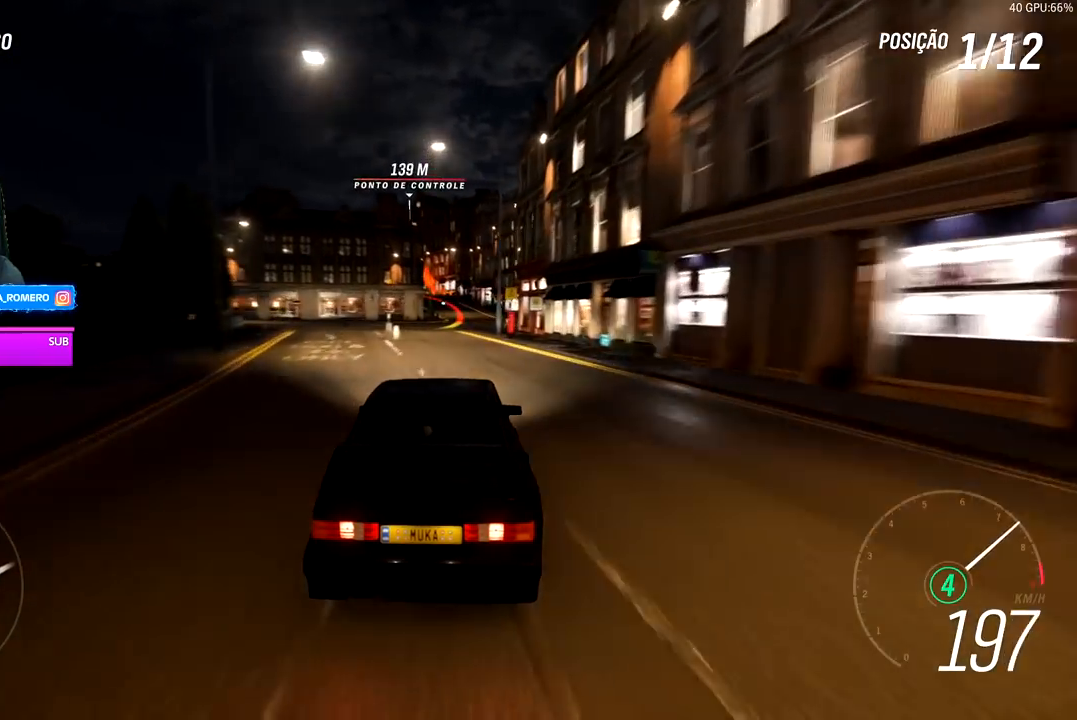
{"dt_ms": 500, "buttons": ["R2"], "left_stick": "center", "right_stick": "center", "events": [[100, "left_stick", "center"]]}
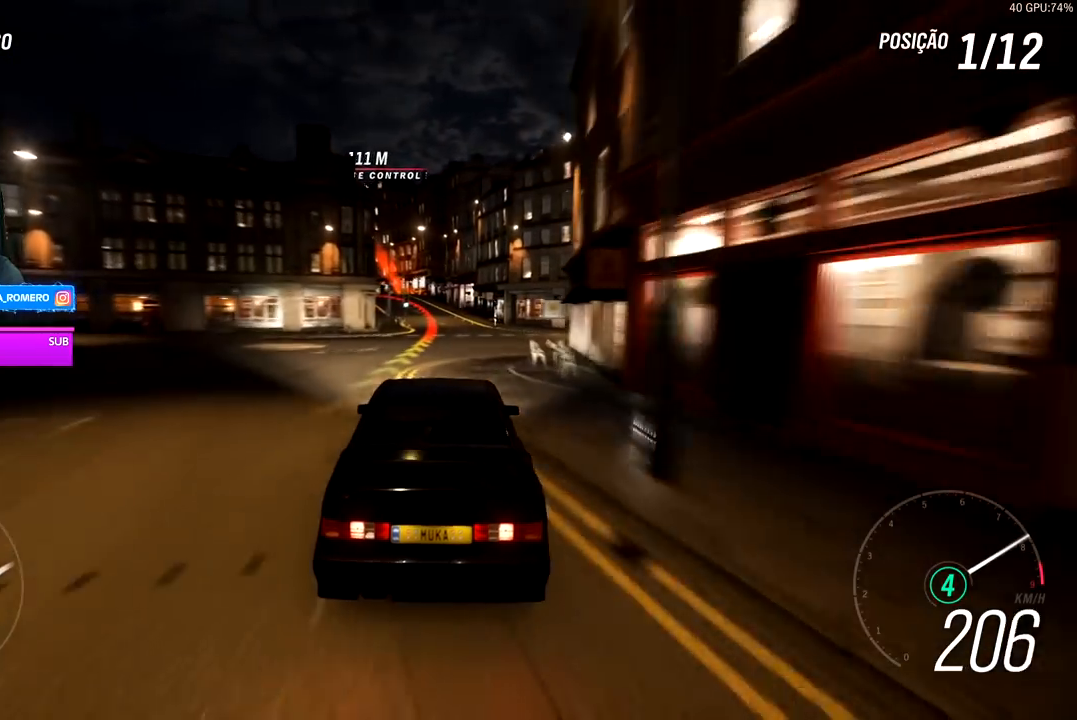
{"dt_ms": 500, "buttons": ["A", "X", "L2", "R2"], "left_stick": "center", "right_stick": "center"}
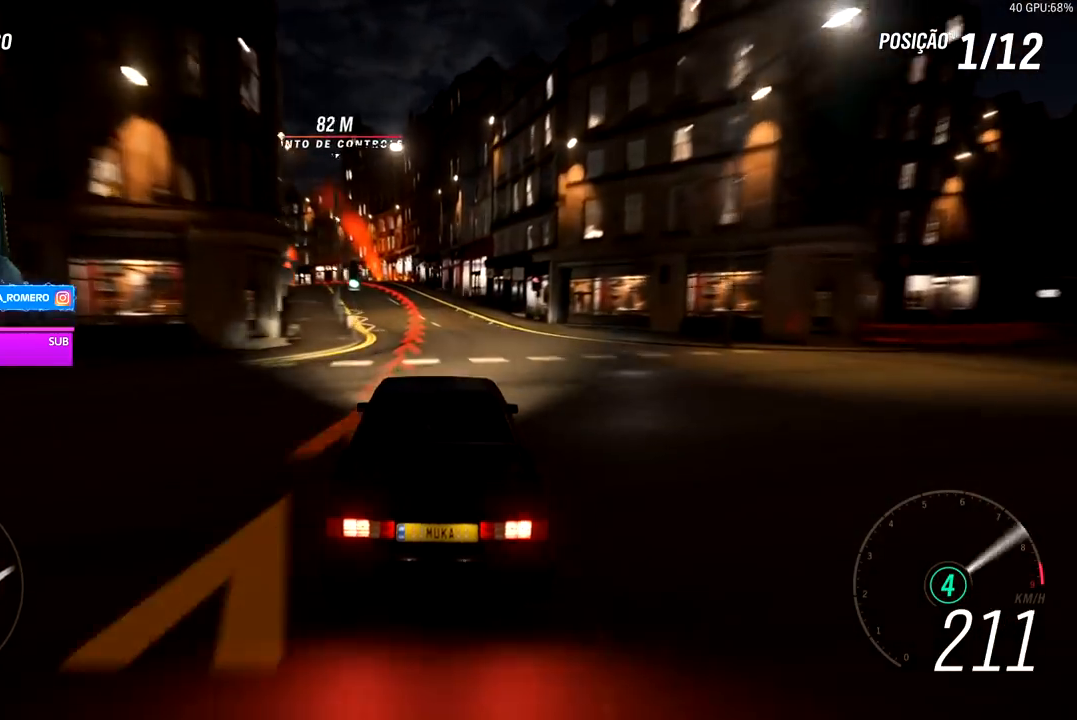
{"dt_ms": 500, "buttons": ["L2"], "left_stick": "left", "right_stick": "center", "events": [[33, "left_stick", "left"], [67, "X", "up"], [83, "A", "up"], [117, "R2", "up"]]}
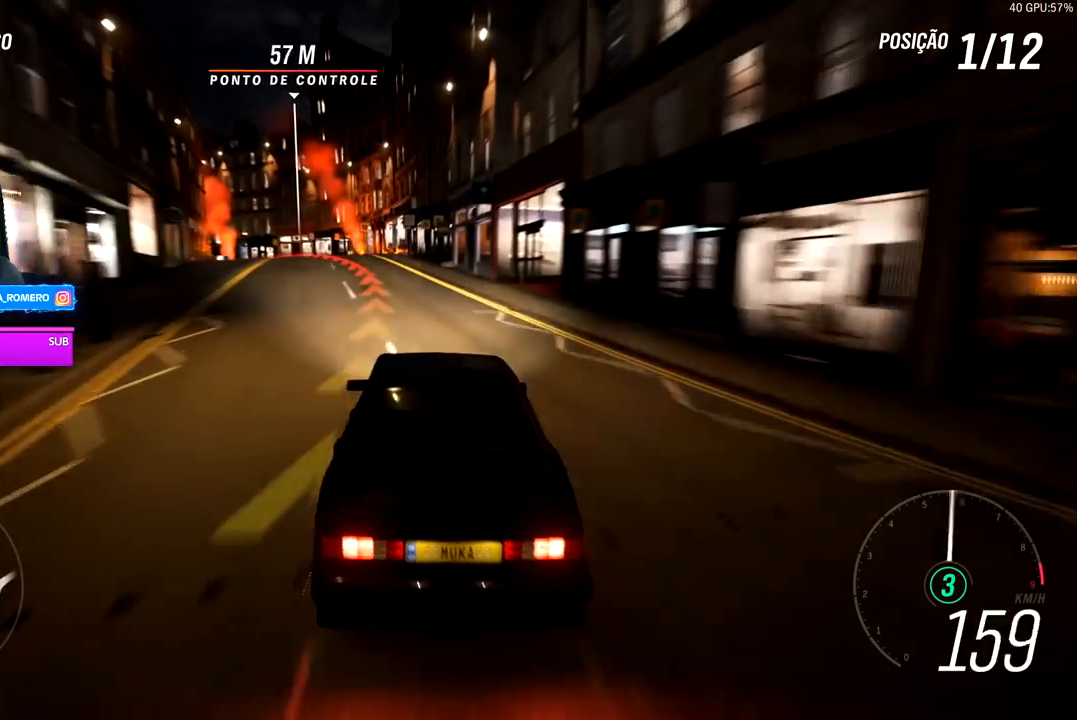
{"dt_ms": 1000, "buttons": [], "left_stick": "down-left", "right_stick": "center"}
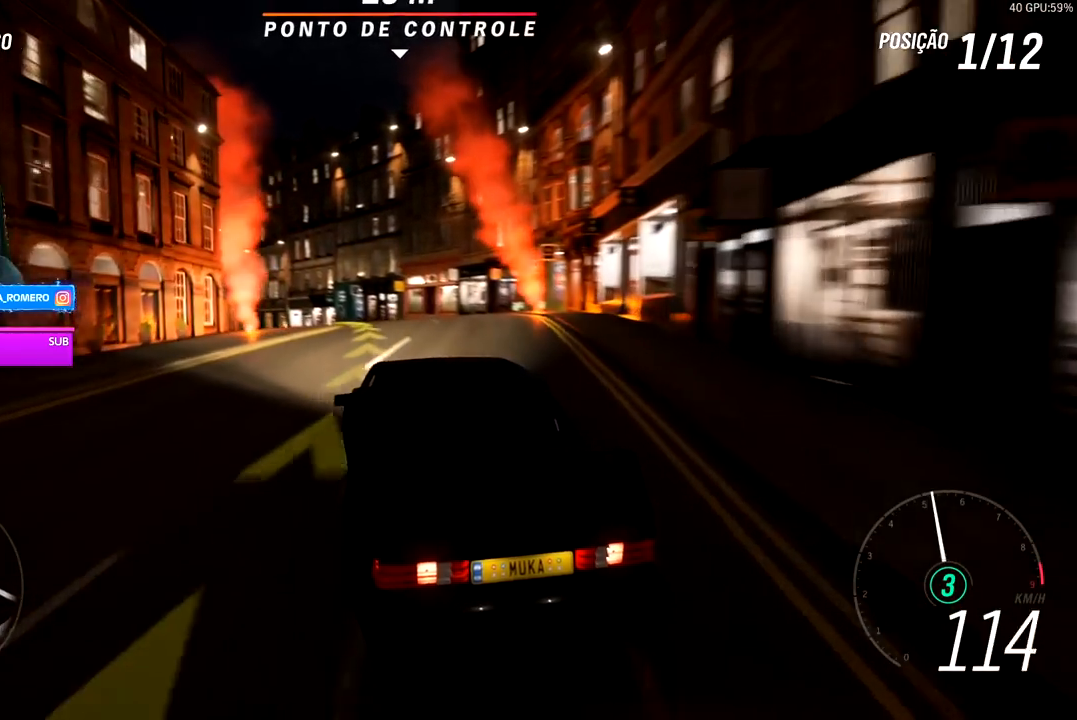
{"dt_ms": 500, "buttons": ["R2"], "left_stick": "center", "right_stick": "center", "events": [[50, "R2", "down"], [417, "left_stick", "center"]]}